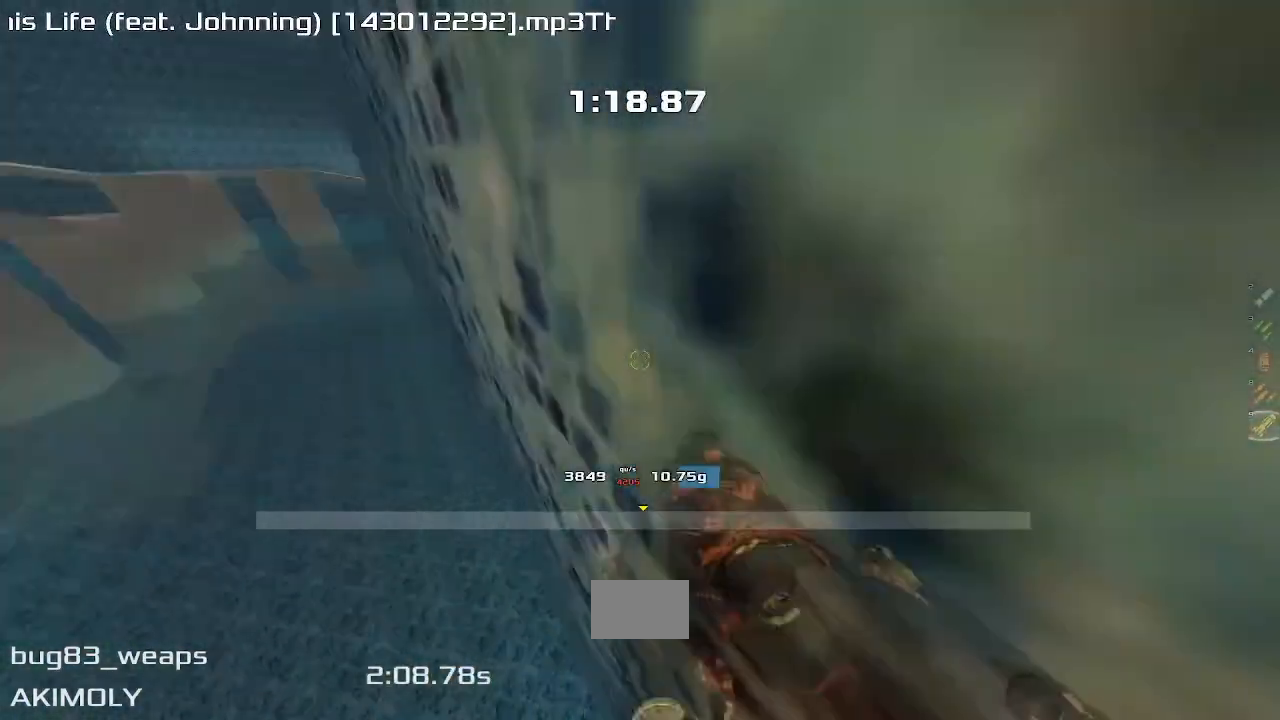
Gameplay with keyboard; each line is a JSON object with the keys held at the frame after it. "events" lists presses ("down") and releases ("up") of "down", "left", "right" and "up" between this image and that frame as [ms after this image, input, new state], when the widget could be followed in between. No other keys are recorded. Mouse input is not recorded.
{"keys": ["right"], "events": [[33, "up", "up"], [483, "left", "up"], [483, "right", "down"]]}
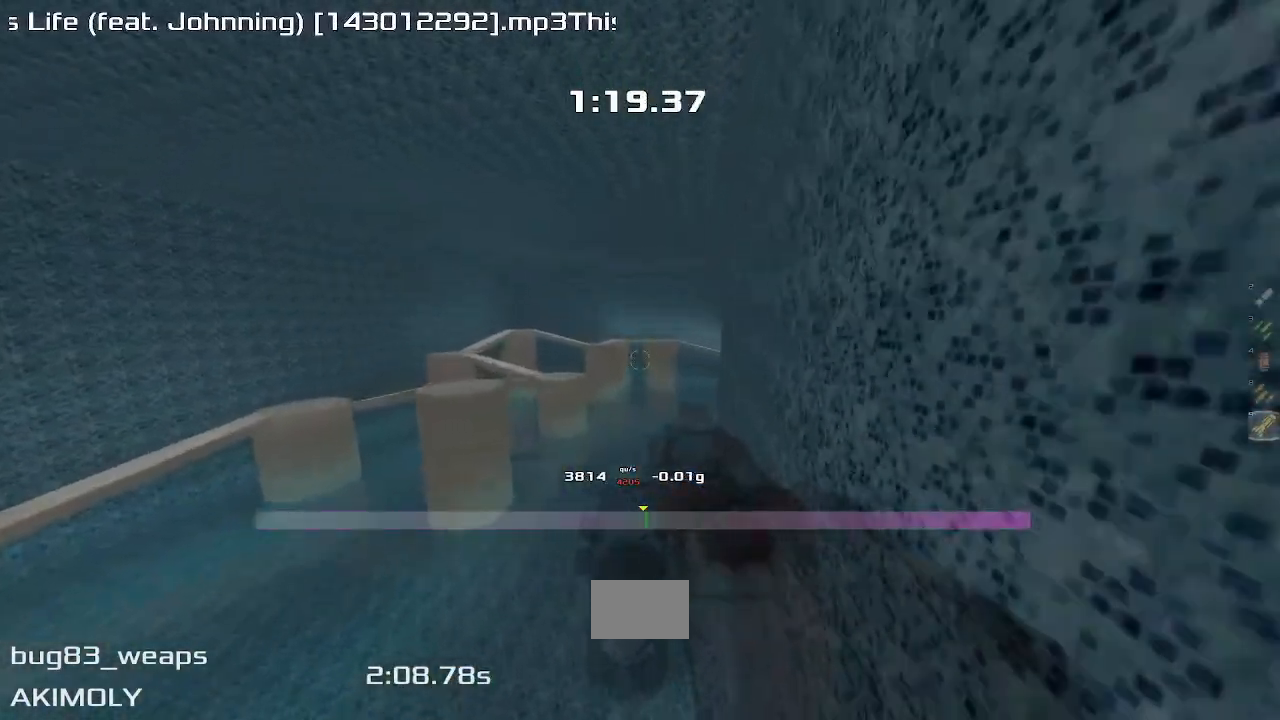
{"keys": ["right"], "events": [[133, "down", "down"], [200, "down", "up"]]}
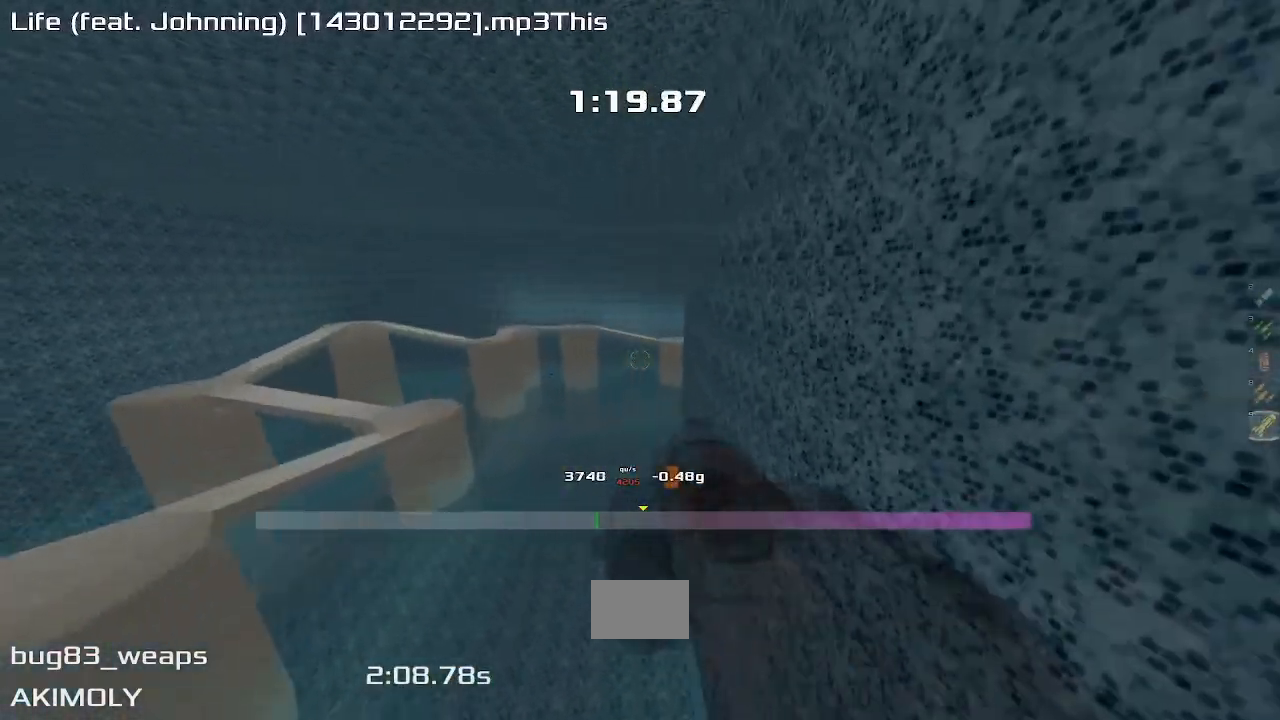
{"keys": ["right"], "events": []}
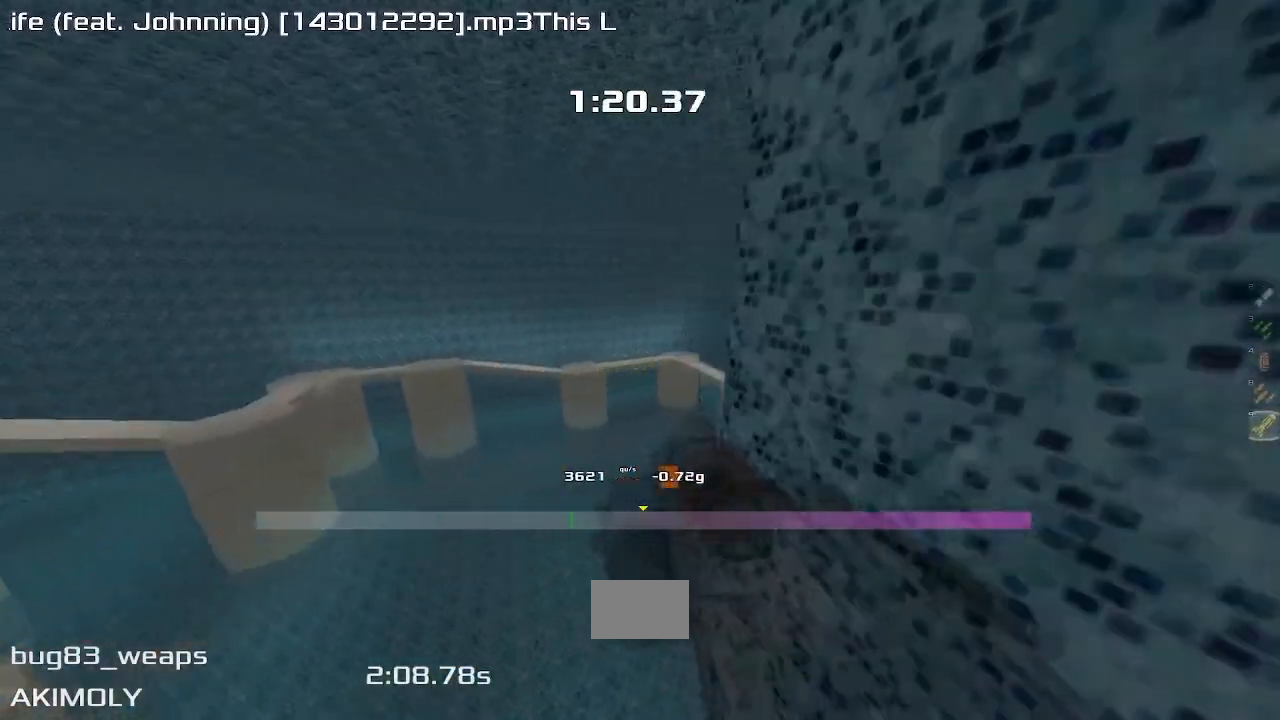
{"keys": ["right"], "events": []}
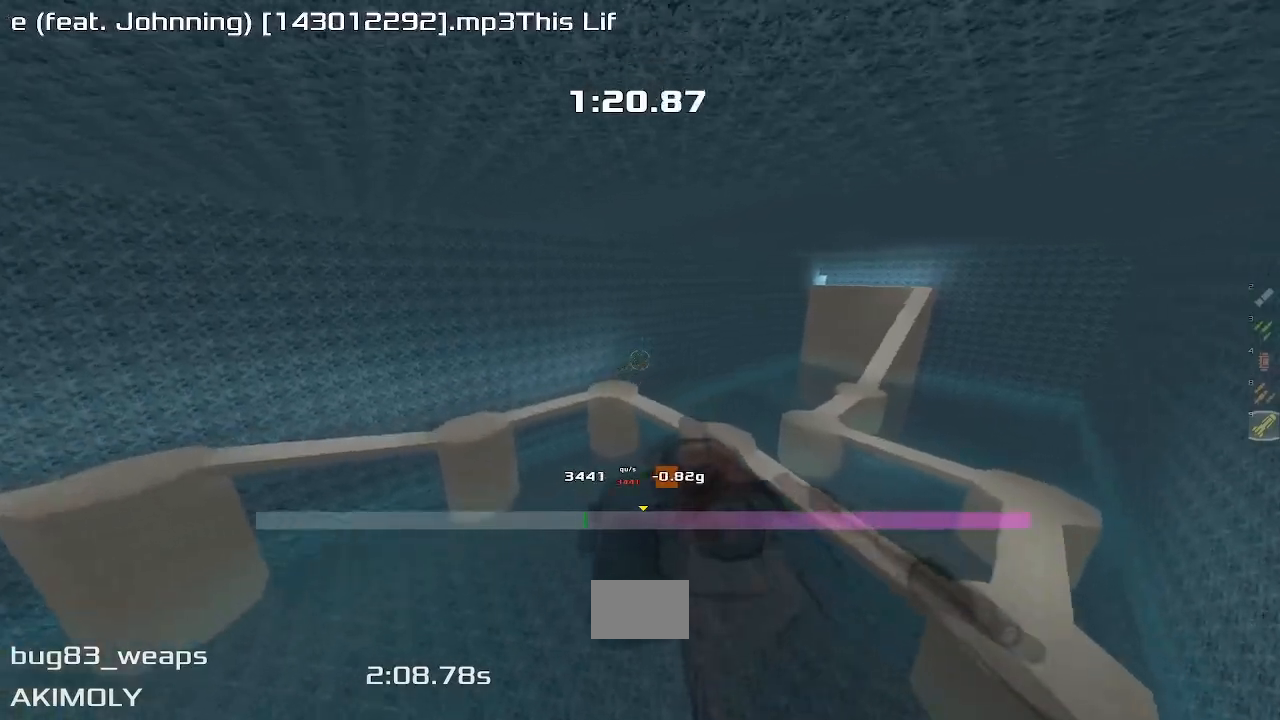
{"keys": ["right"], "events": []}
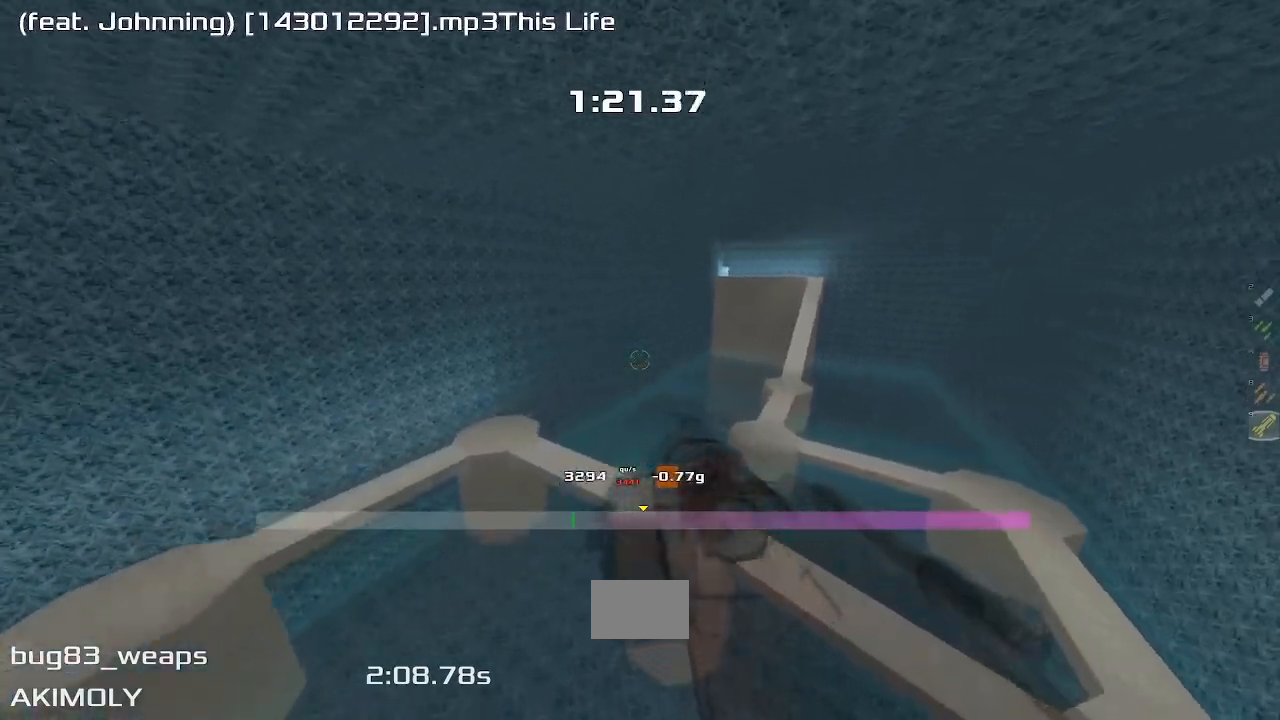
{"keys": ["right"], "events": []}
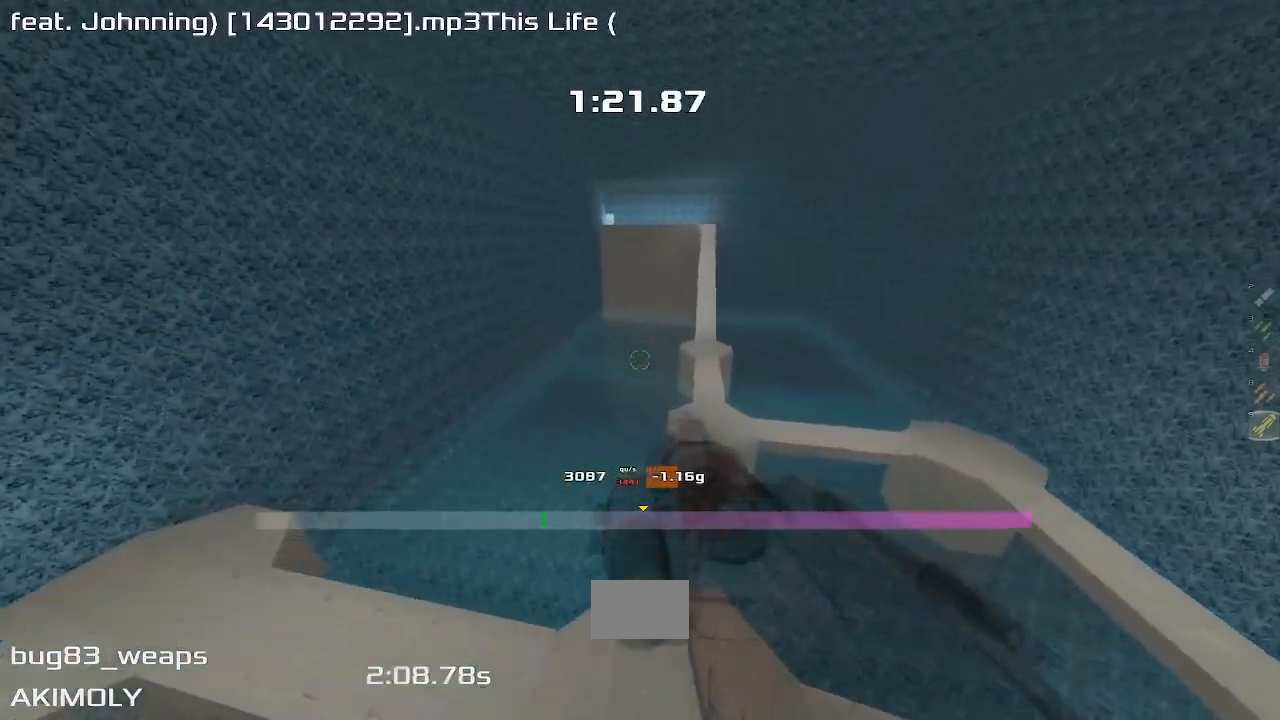
{"keys": ["right"], "events": []}
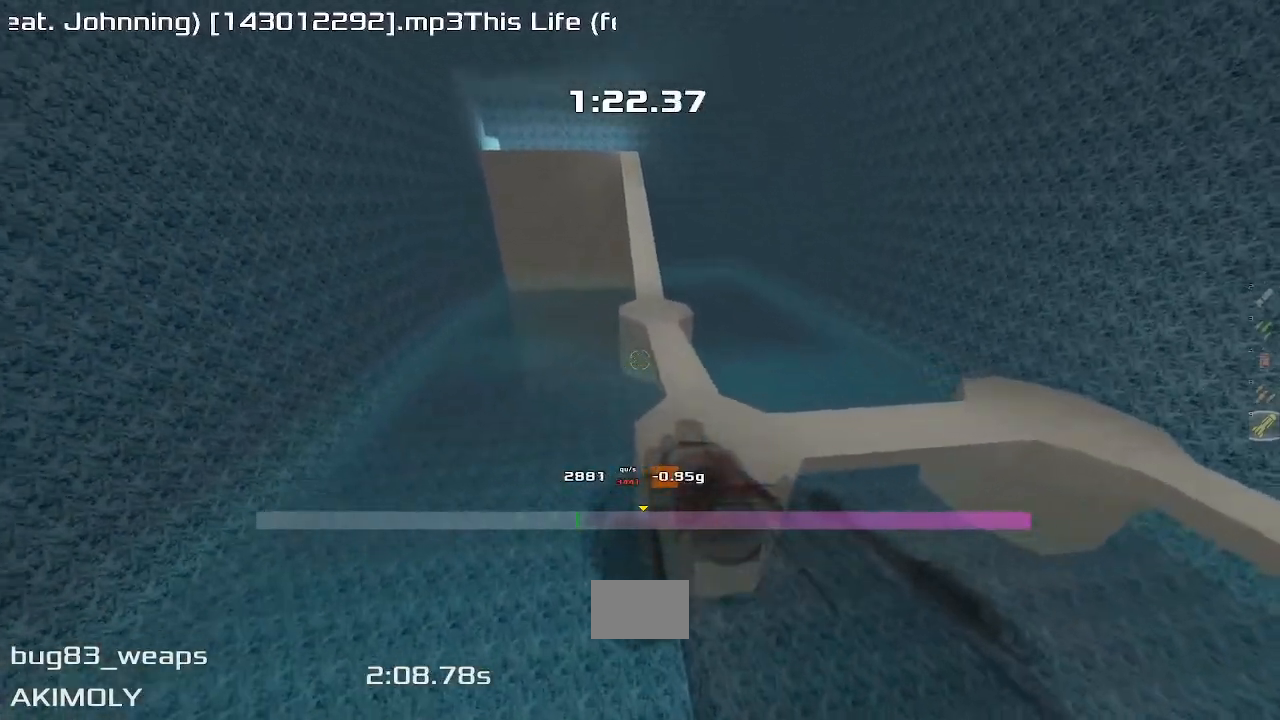
{"keys": ["right"], "events": []}
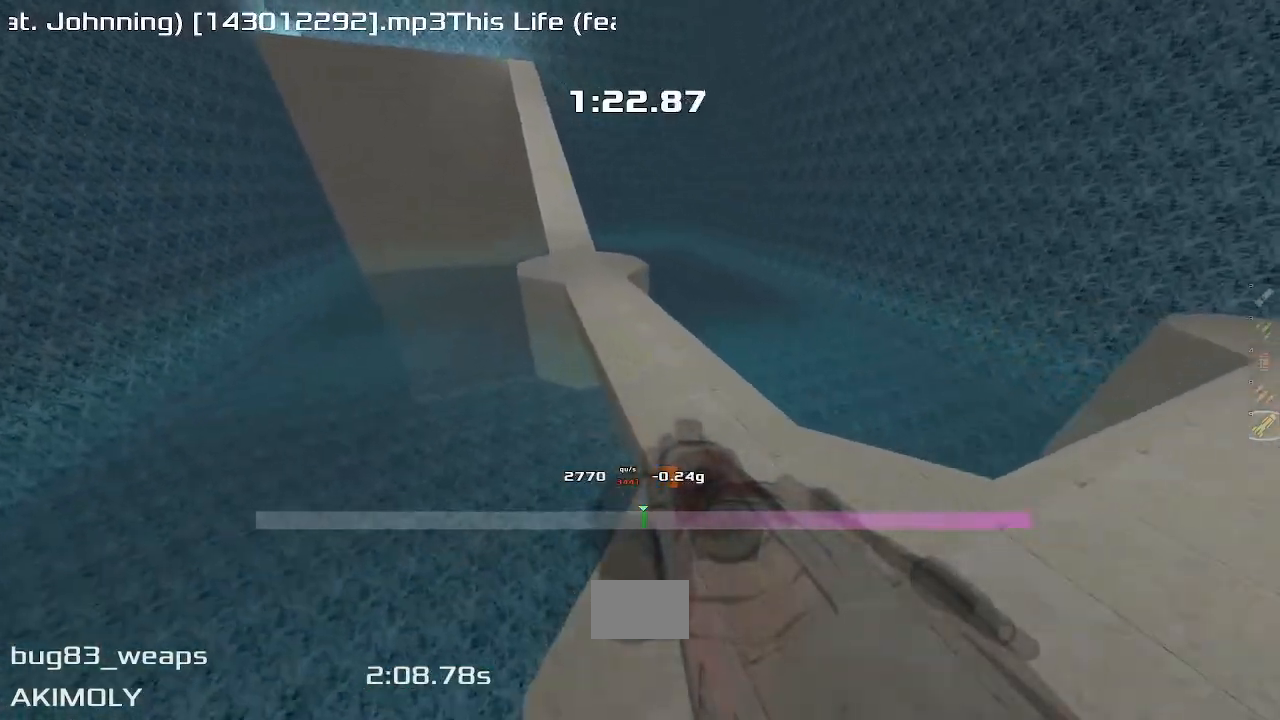
{"keys": ["left"], "events": [[67, "right", "up"], [117, "left", "down"]]}
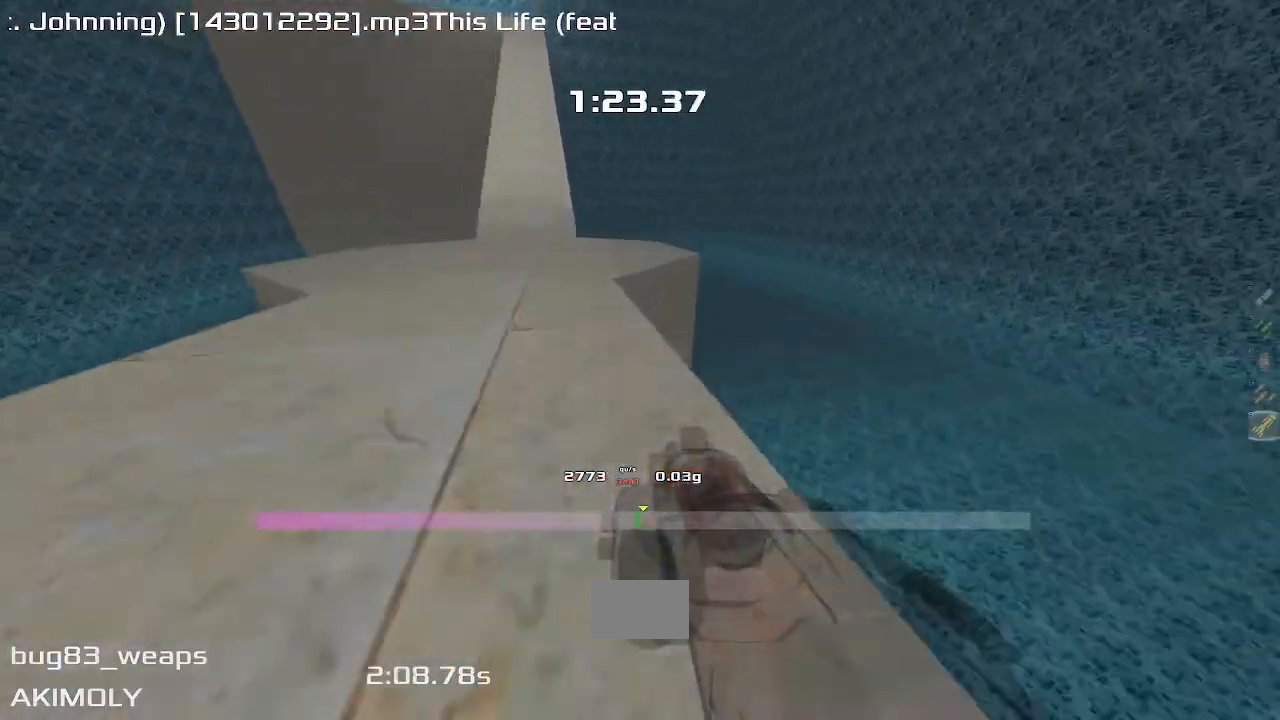
{"keys": ["left"], "events": []}
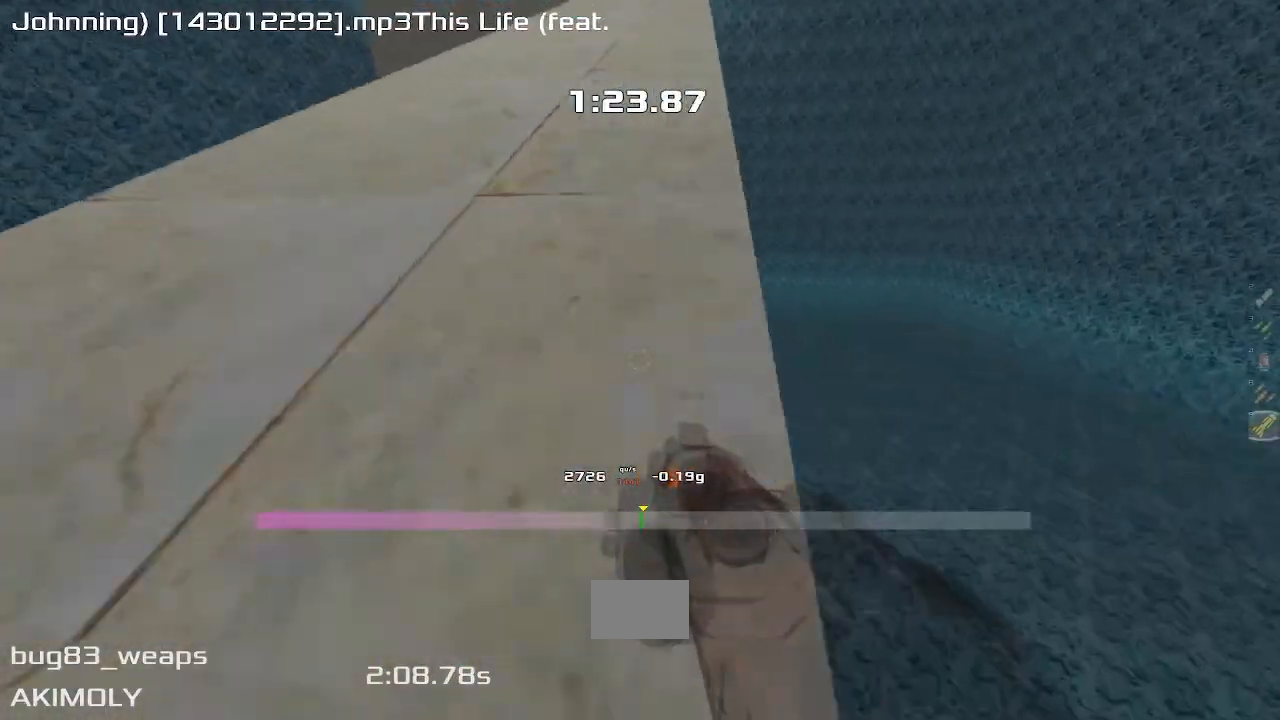
{"keys": ["left"], "events": [[67, "left", "up"], [67, "right", "down"], [400, "right", "up"], [417, "left", "down"]]}
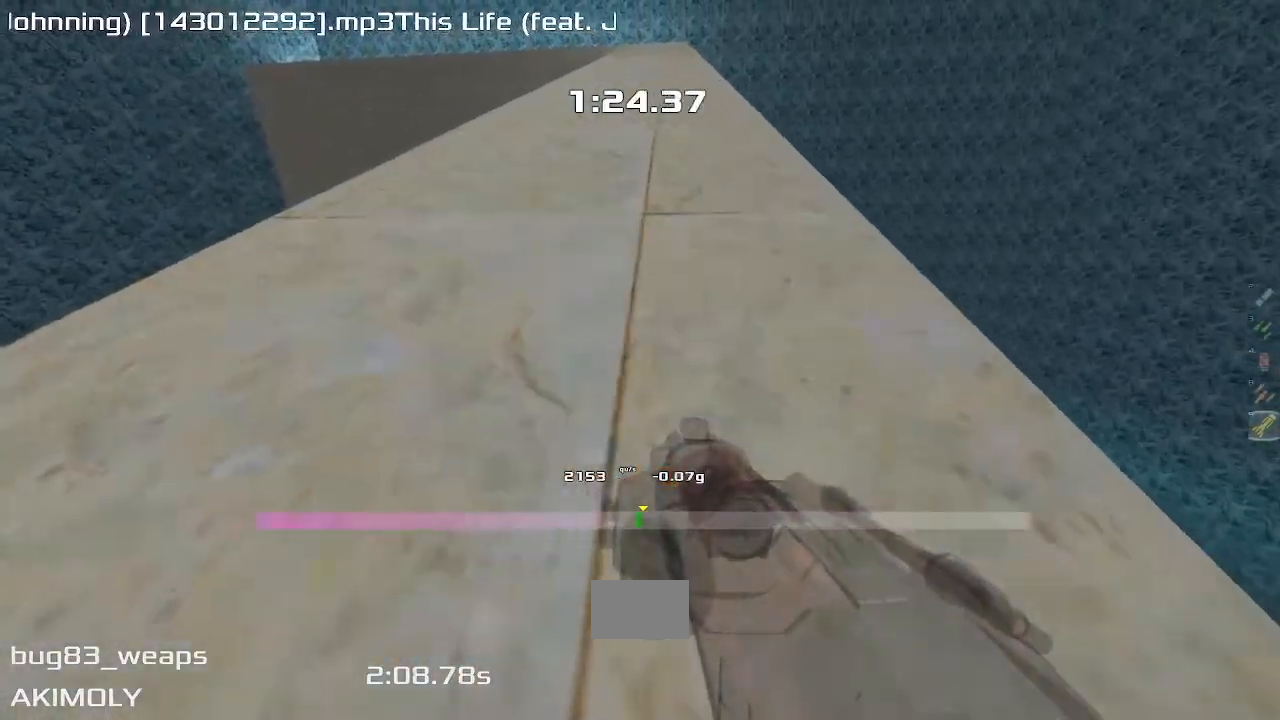
{"keys": ["left"], "events": []}
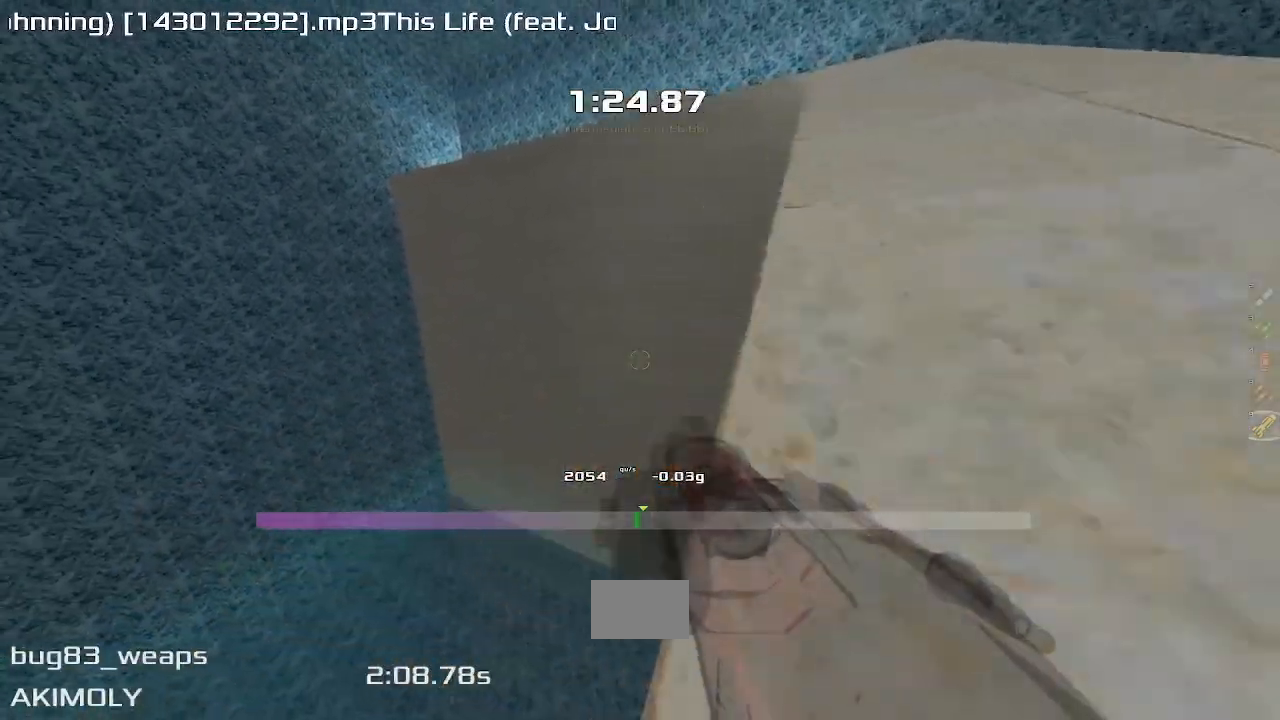
{"keys": ["left"], "events": []}
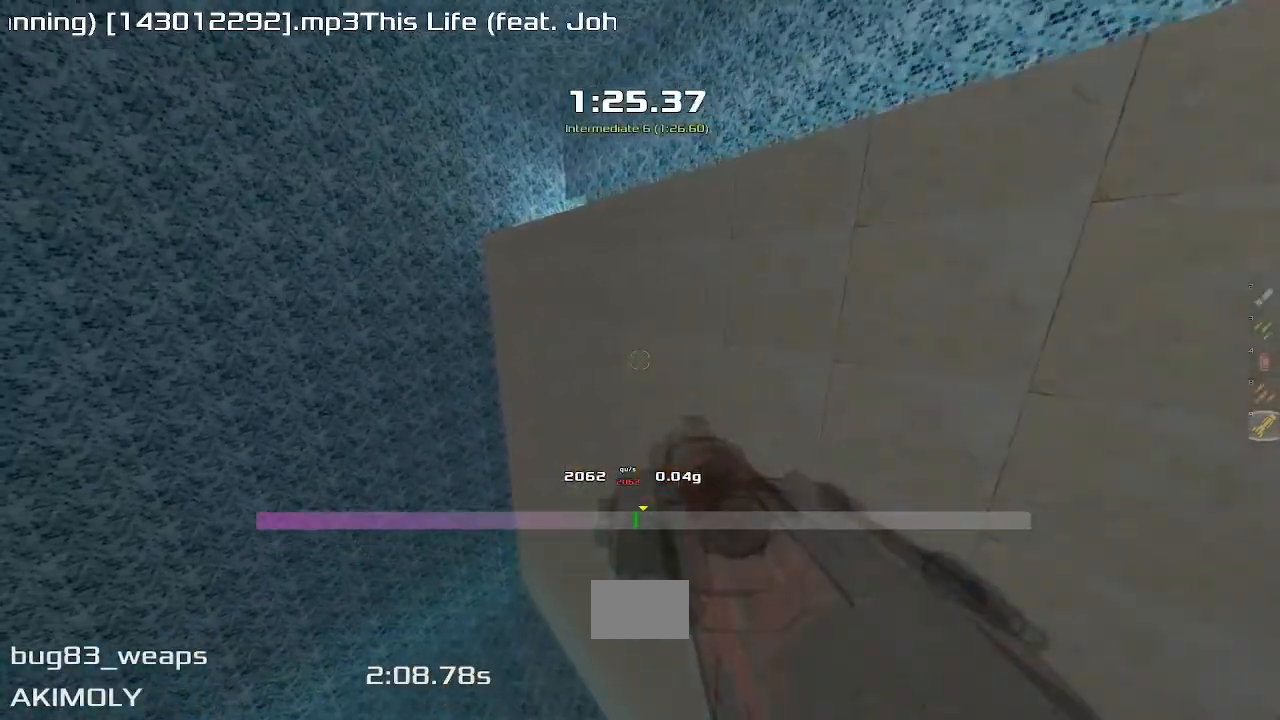
{"keys": ["left"], "events": []}
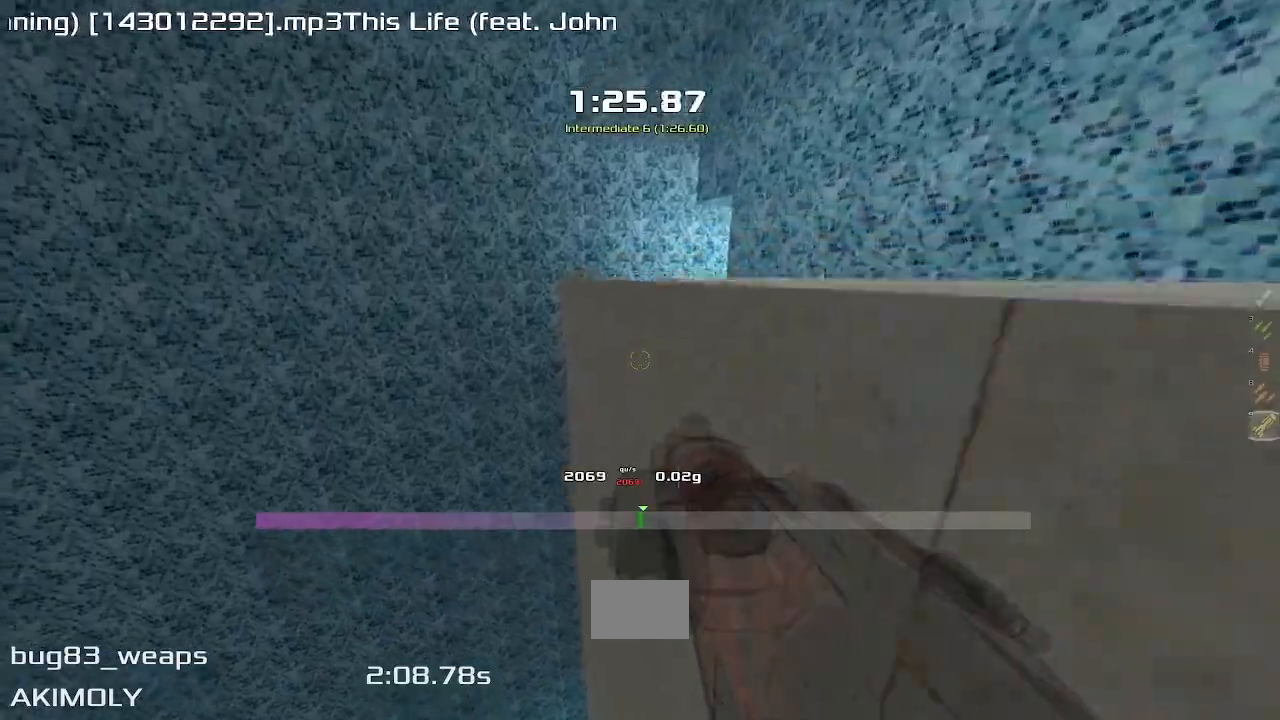
{"keys": ["right"], "events": [[100, "left", "up"], [100, "right", "down"]]}
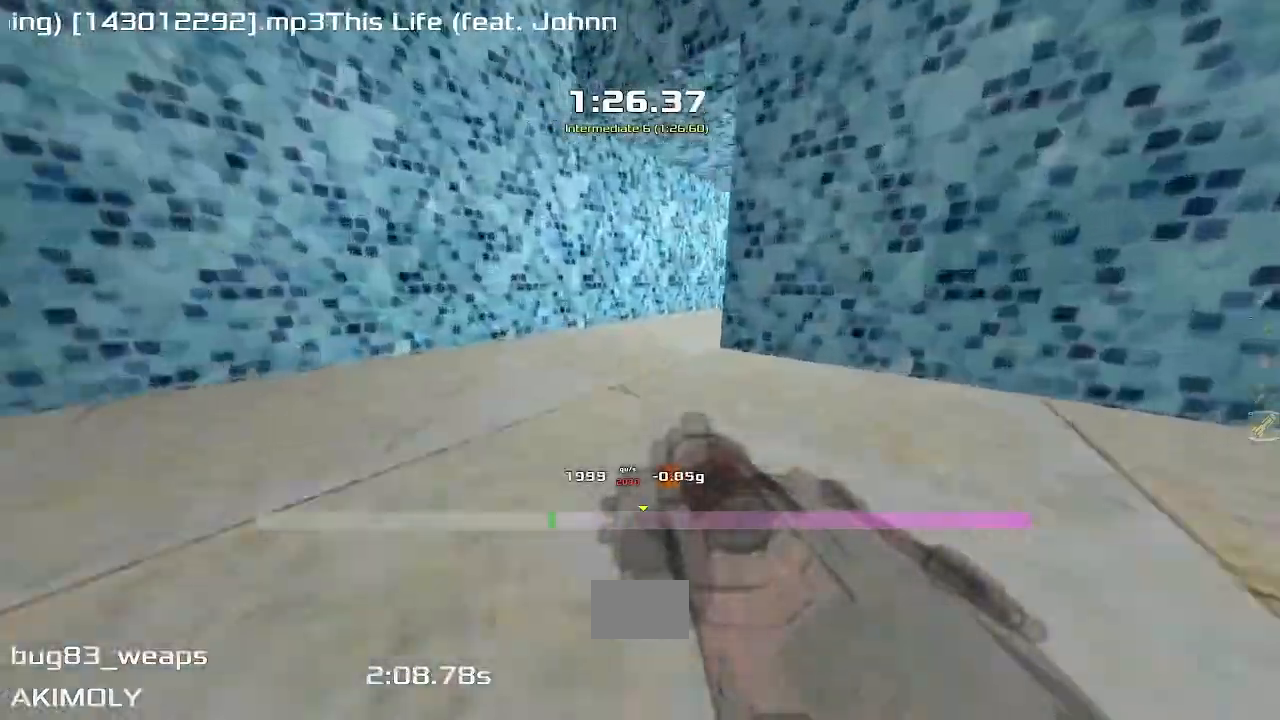
{"keys": ["right"], "events": []}
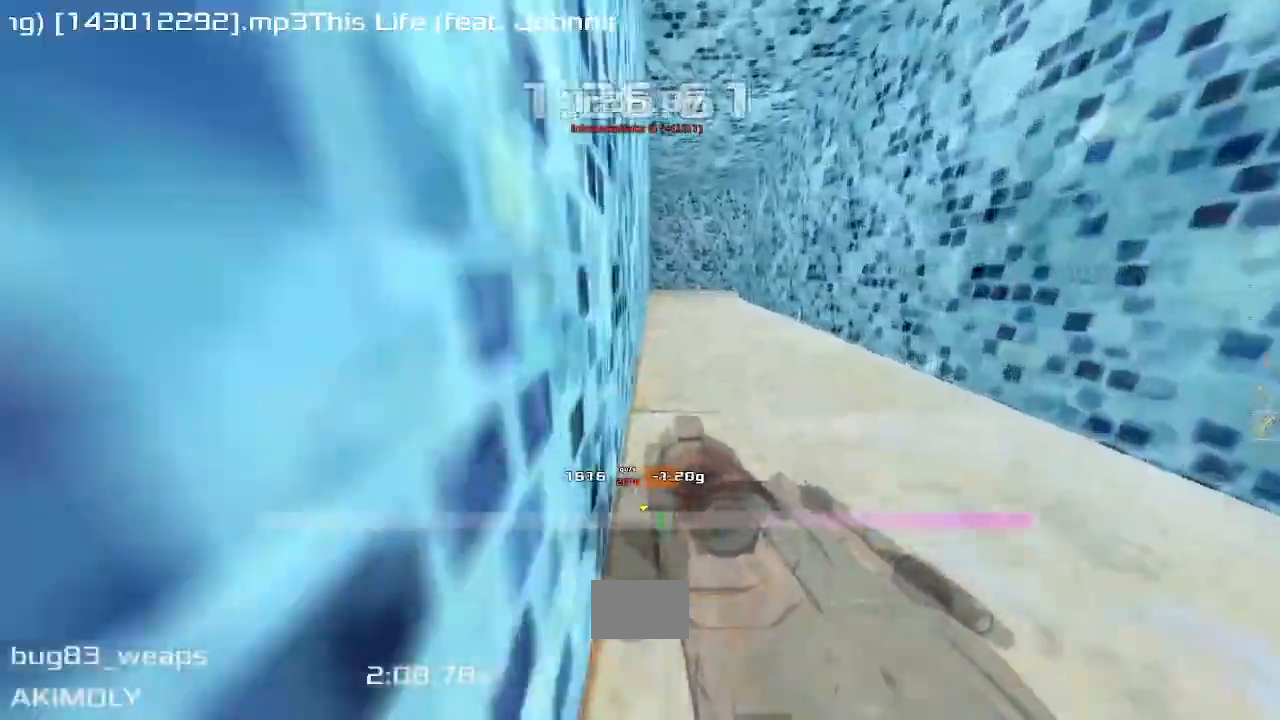
{"keys": ["right"], "events": []}
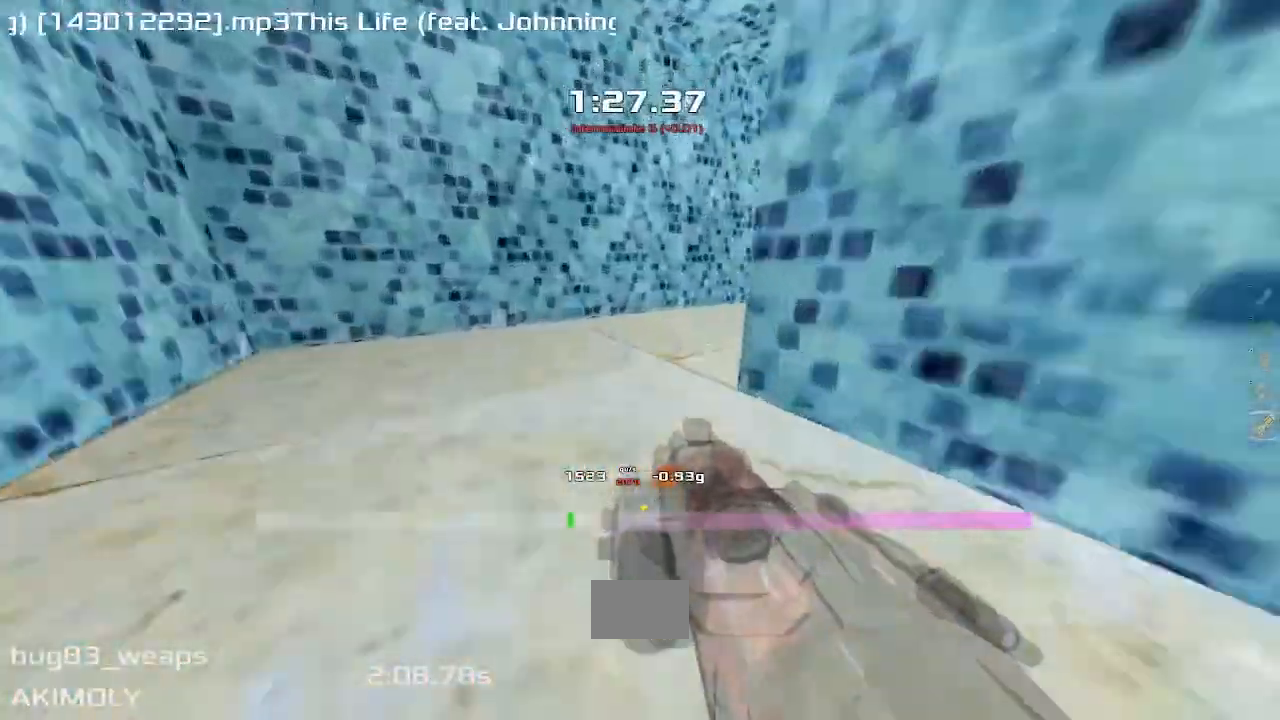
{"keys": ["right", "up"]}
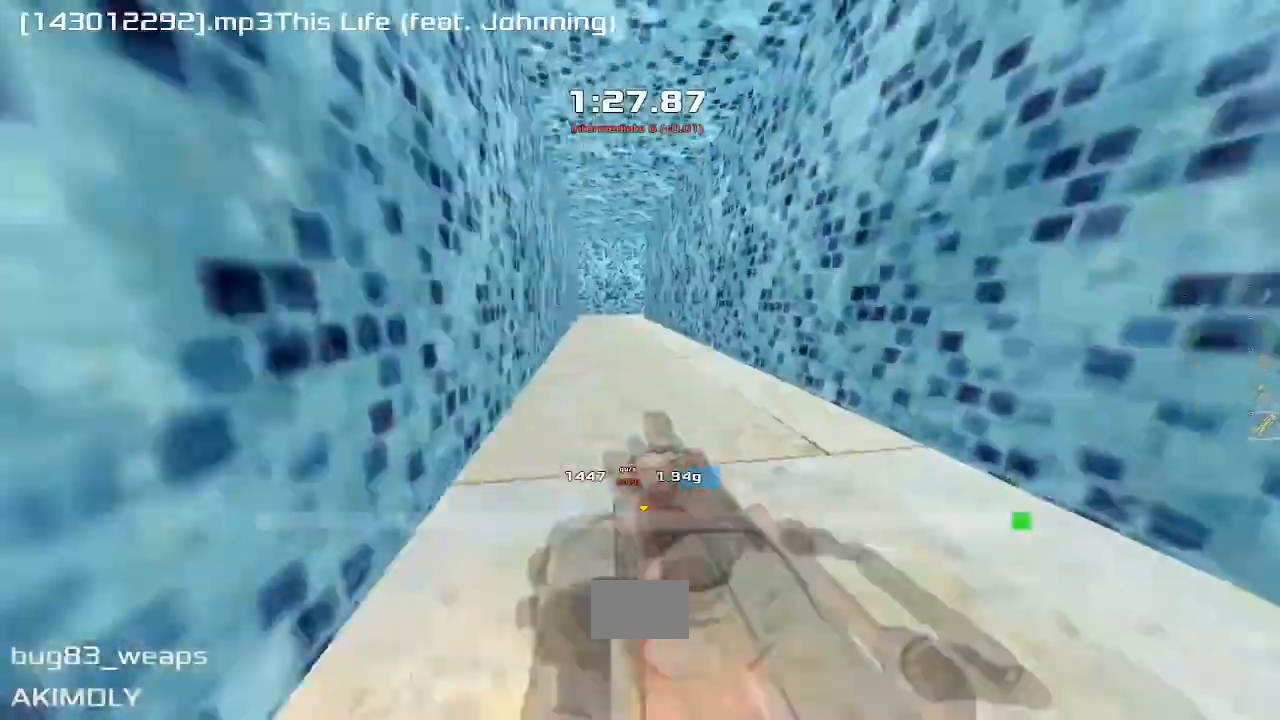
{"keys": ["left", "up"], "events": [[17, "right", "up"], [467, "left", "down"]]}
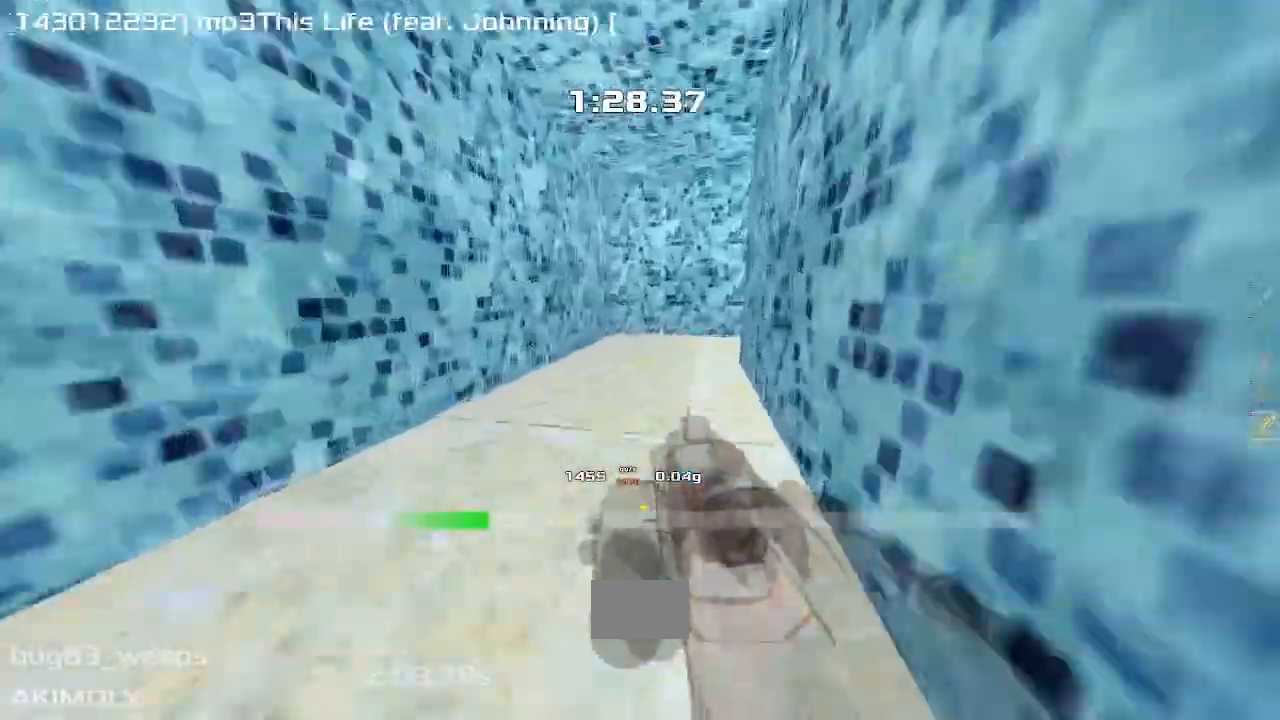
{"keys": ["up"], "events": [[100, "left", "up"]]}
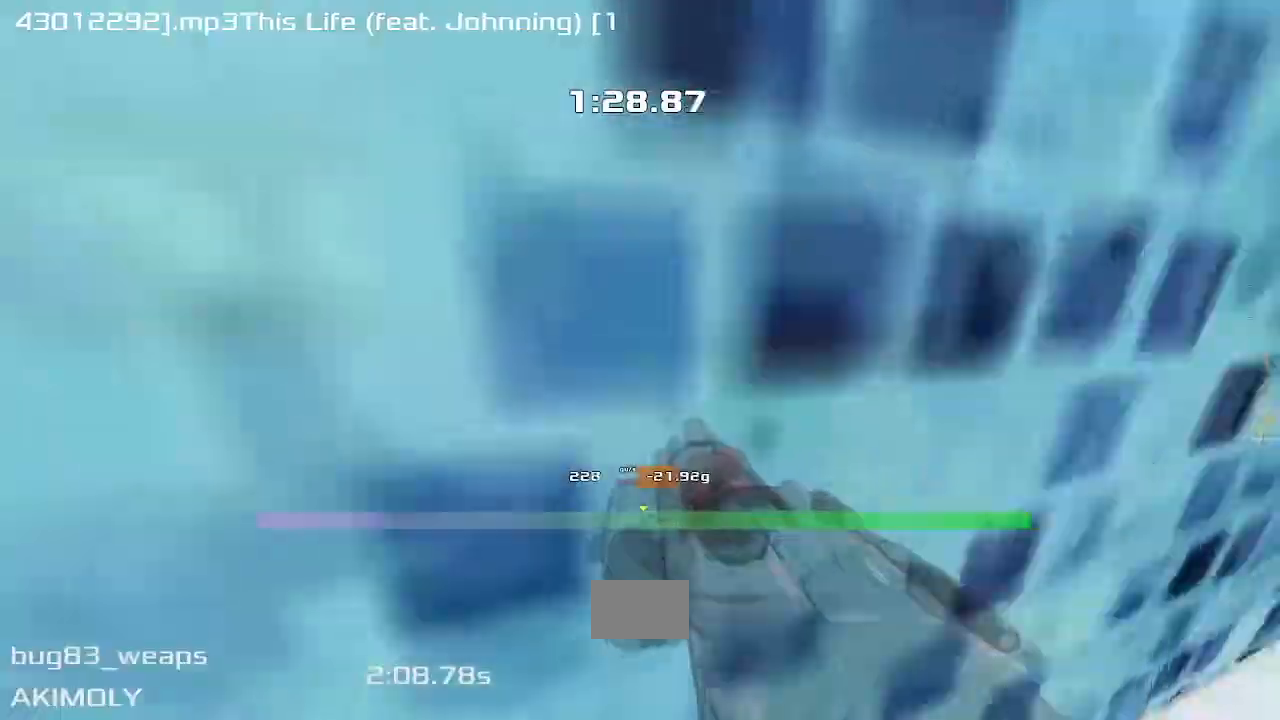
{"keys": ["right", "up"]}
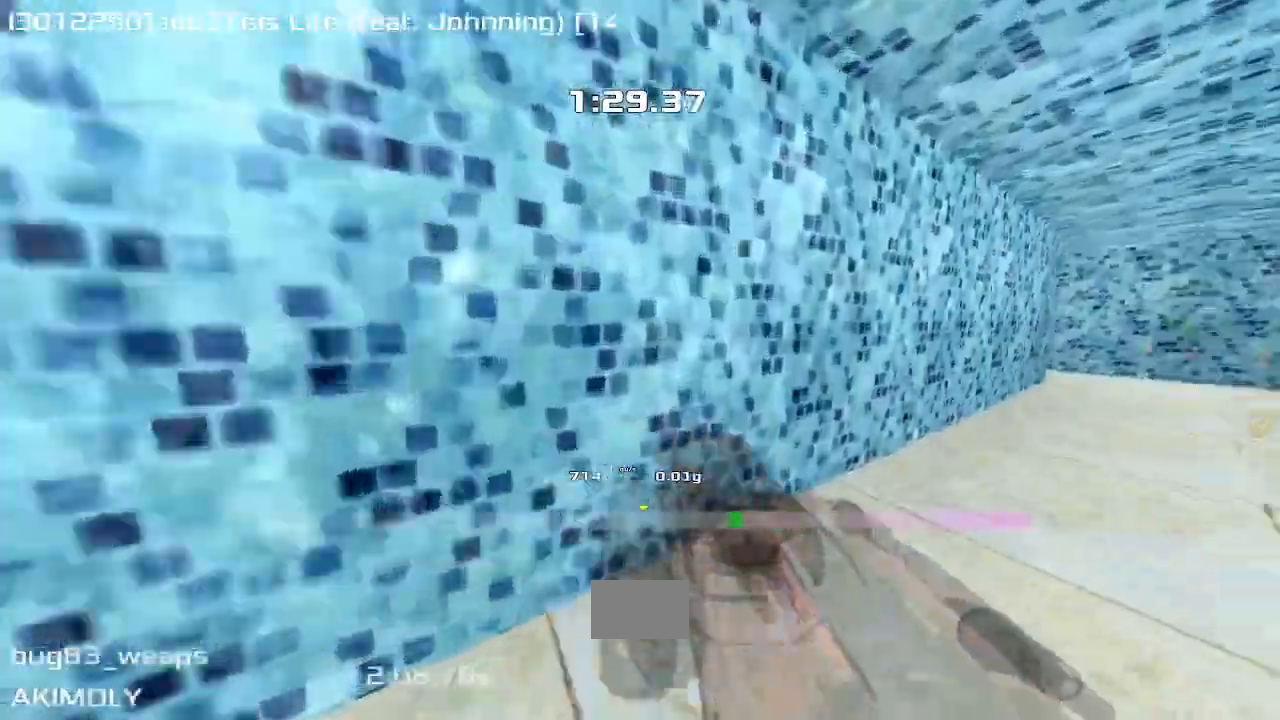
{"keys": ["right", "up"], "events": [[50, "right", "up"], [350, "right", "down"]]}
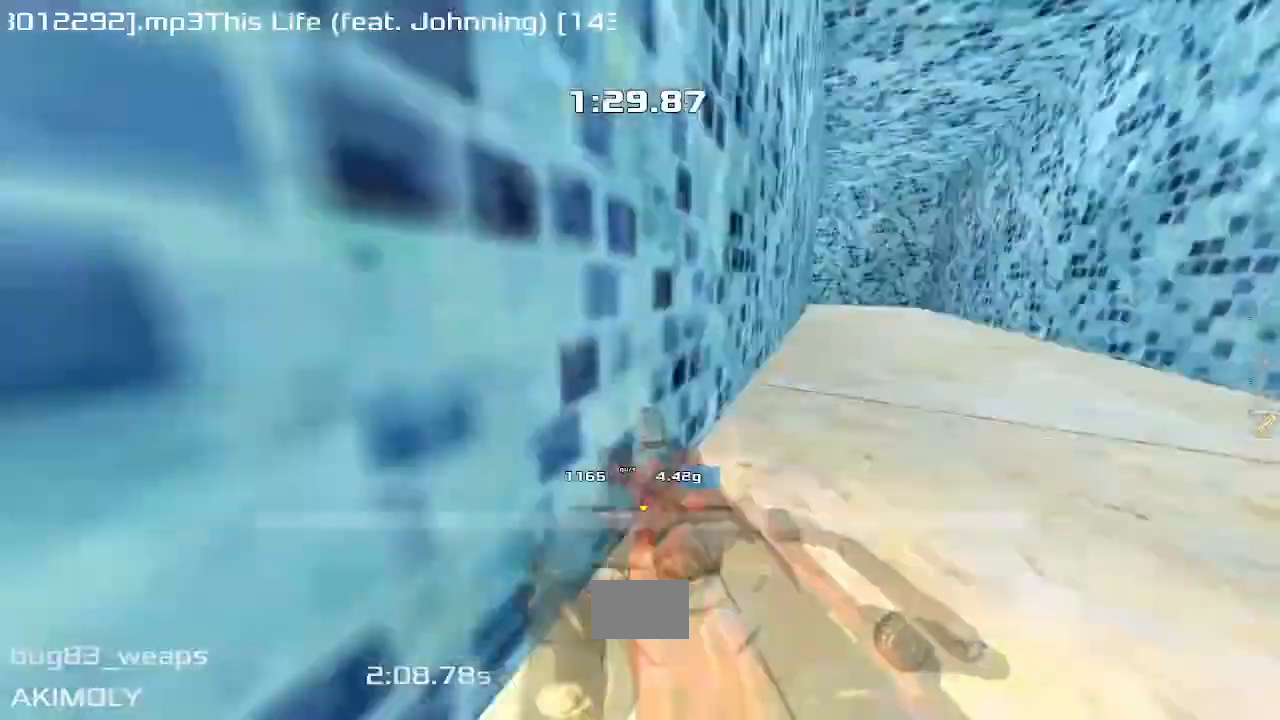
{"keys": ["up"], "events": [[17, "right", "up"]]}
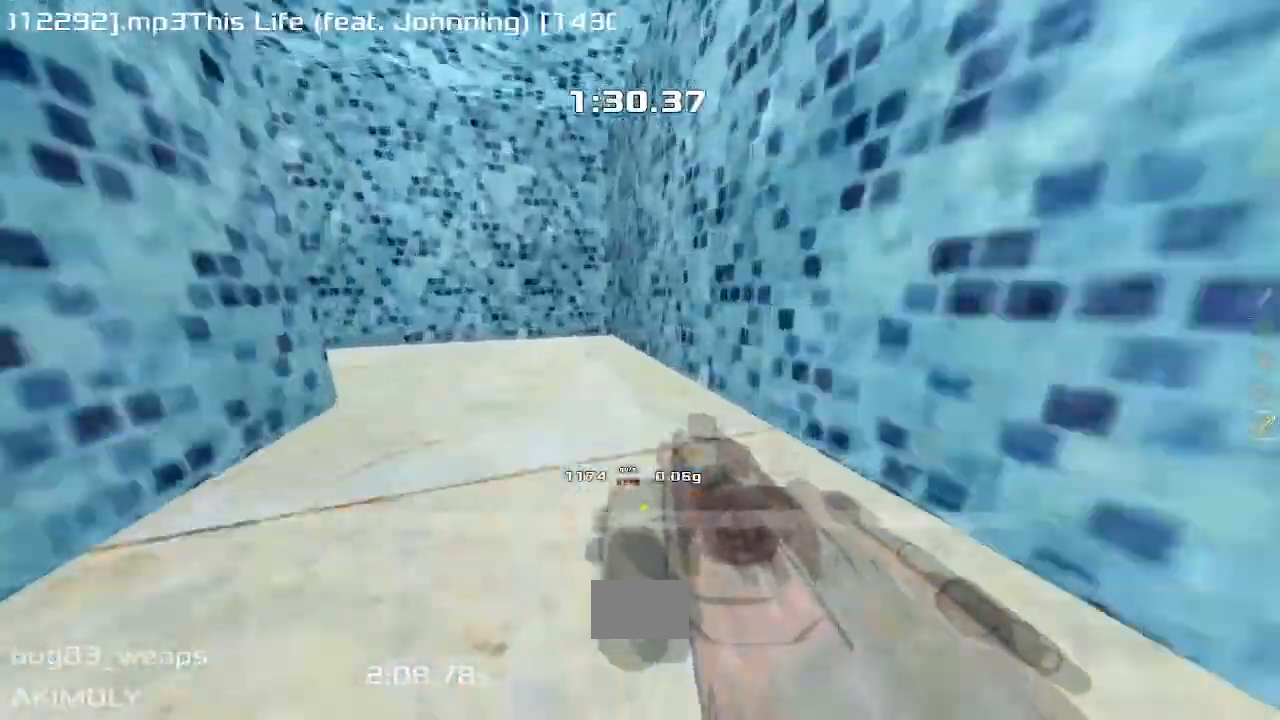
{"keys": ["left"], "events": [[17, "left", "down"], [33, "up", "up"]]}
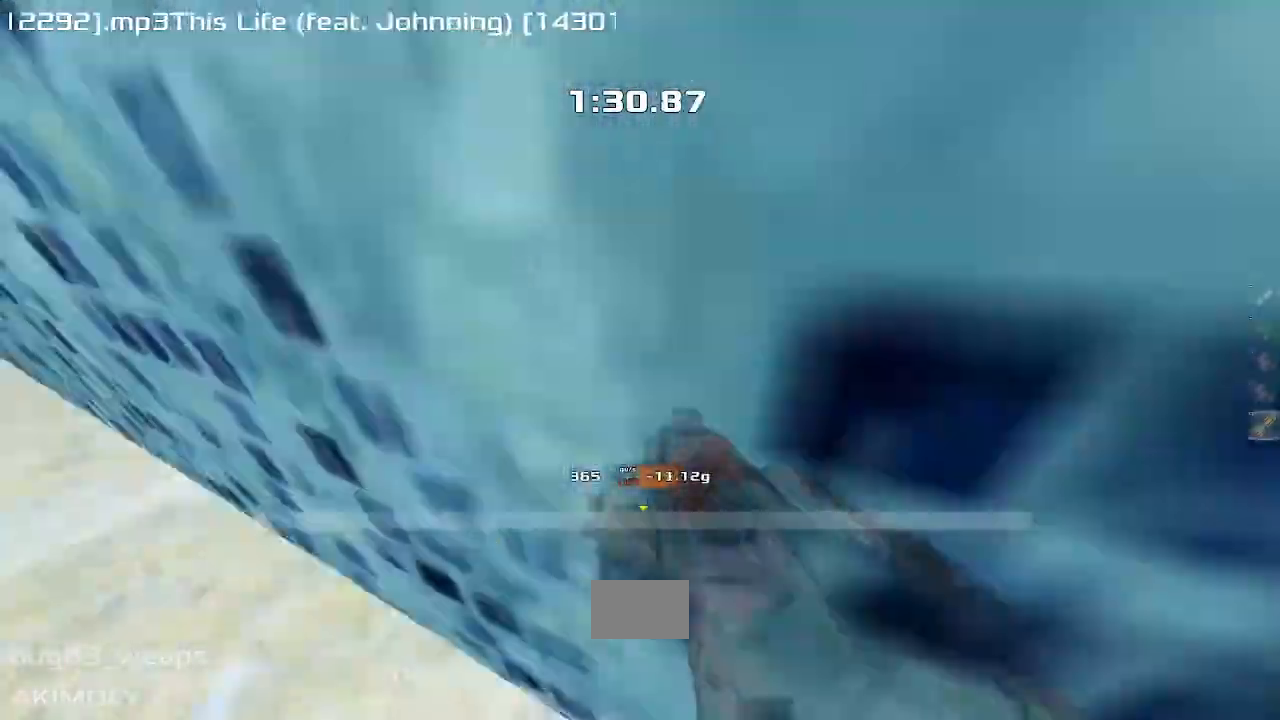
{"keys": ["left"]}